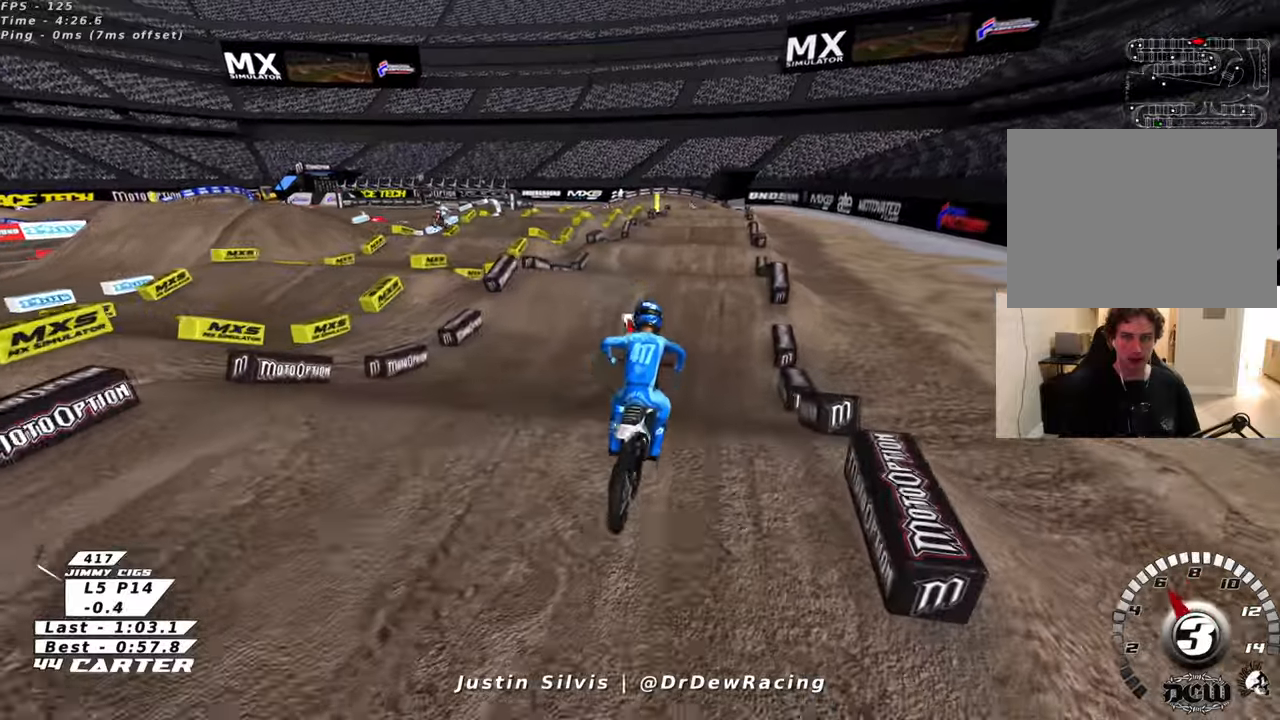
Gameplay with a controller (Xbox layout); each line is a JSON object with the inputs held at the frame after it. "events" lists button and stick changes between this image and that frame as [ms after this image, input, new state], when the widget could be followed in between.
{"buttons": [], "left_stick": "center", "right_stick": "center", "events": []}
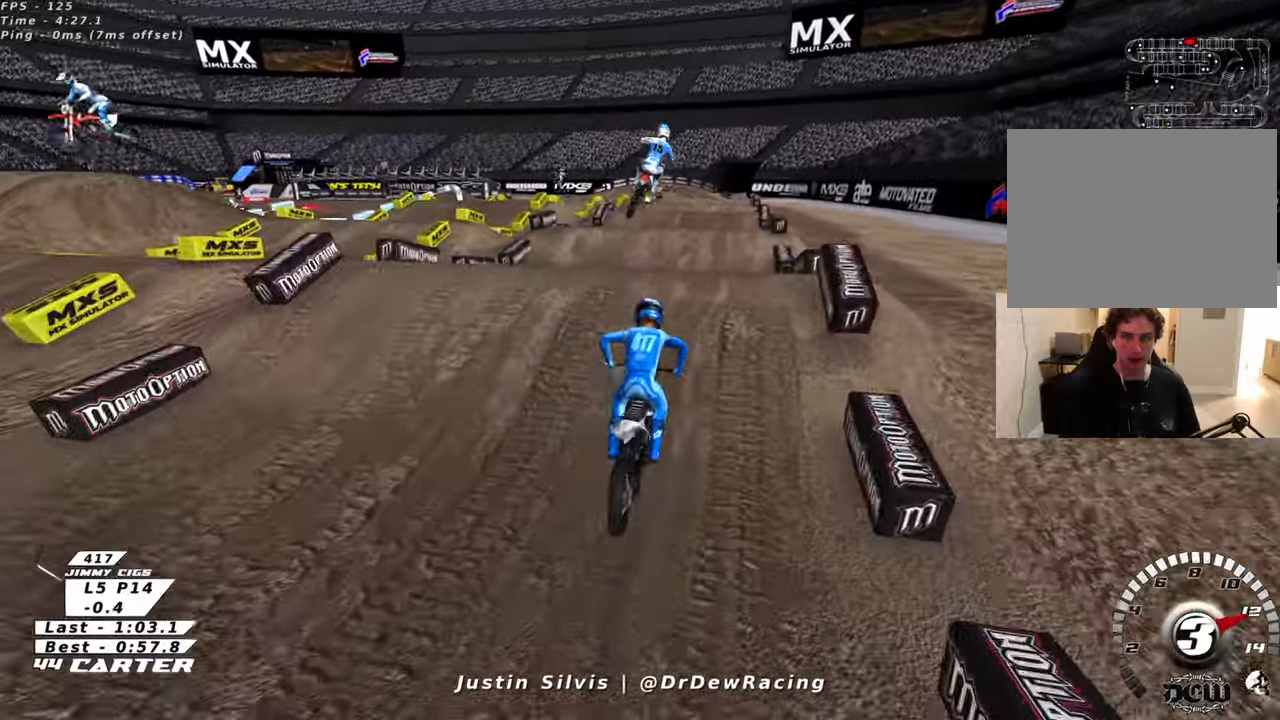
{"buttons": [], "left_stick": "center", "right_stick": "center", "events": []}
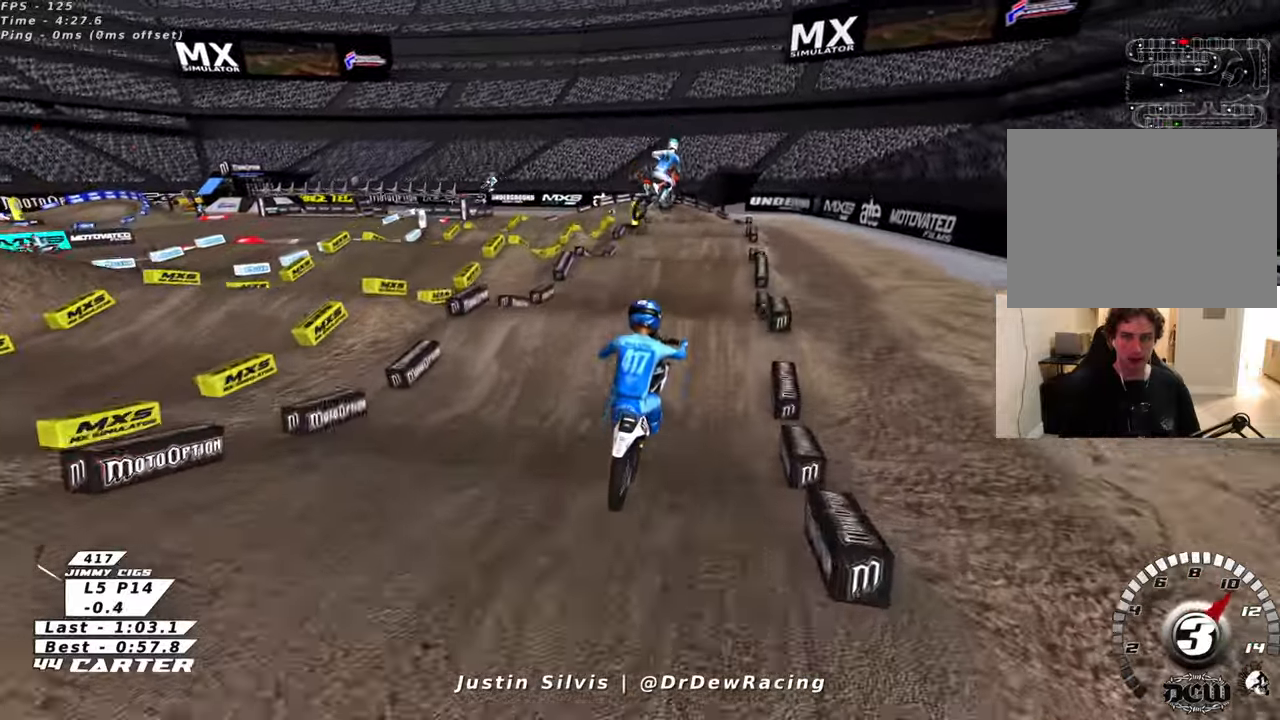
{"buttons": [], "left_stick": "left", "right_stick": "center", "events": [[300, "left_stick", "left"]]}
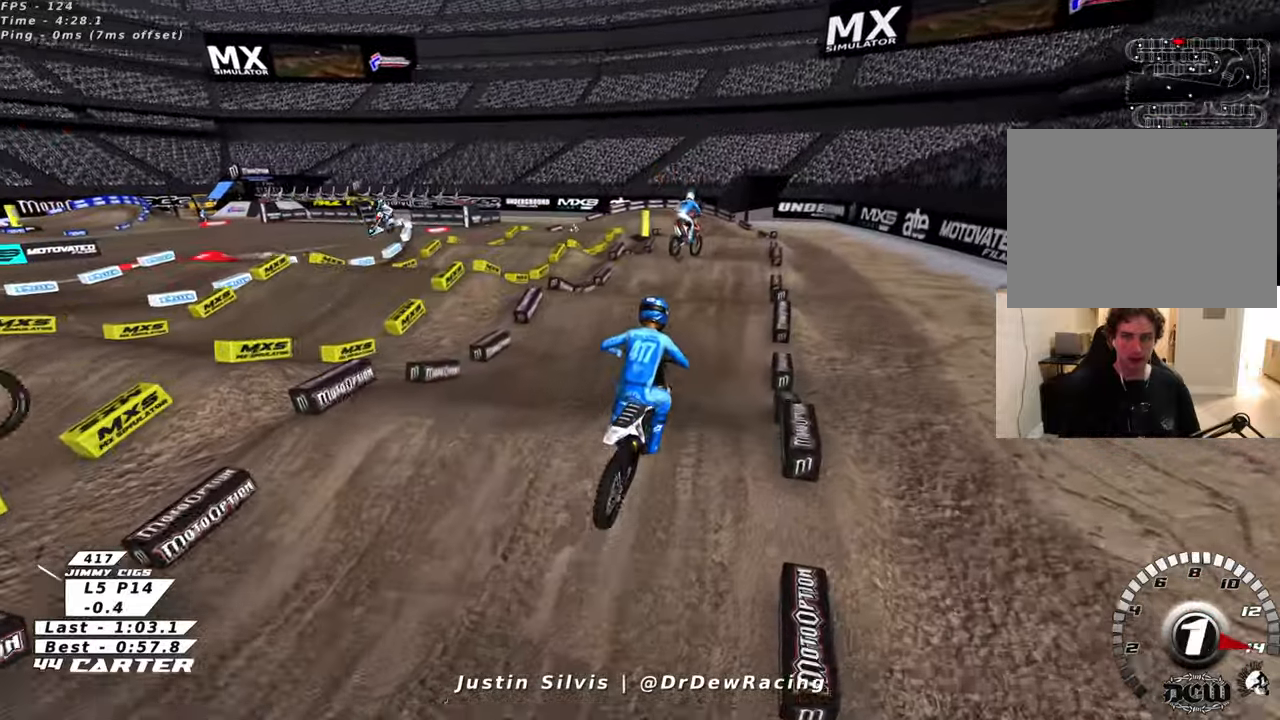
{"buttons": [], "left_stick": "center", "right_stick": "center", "events": [[16, "left_stick", "center"]]}
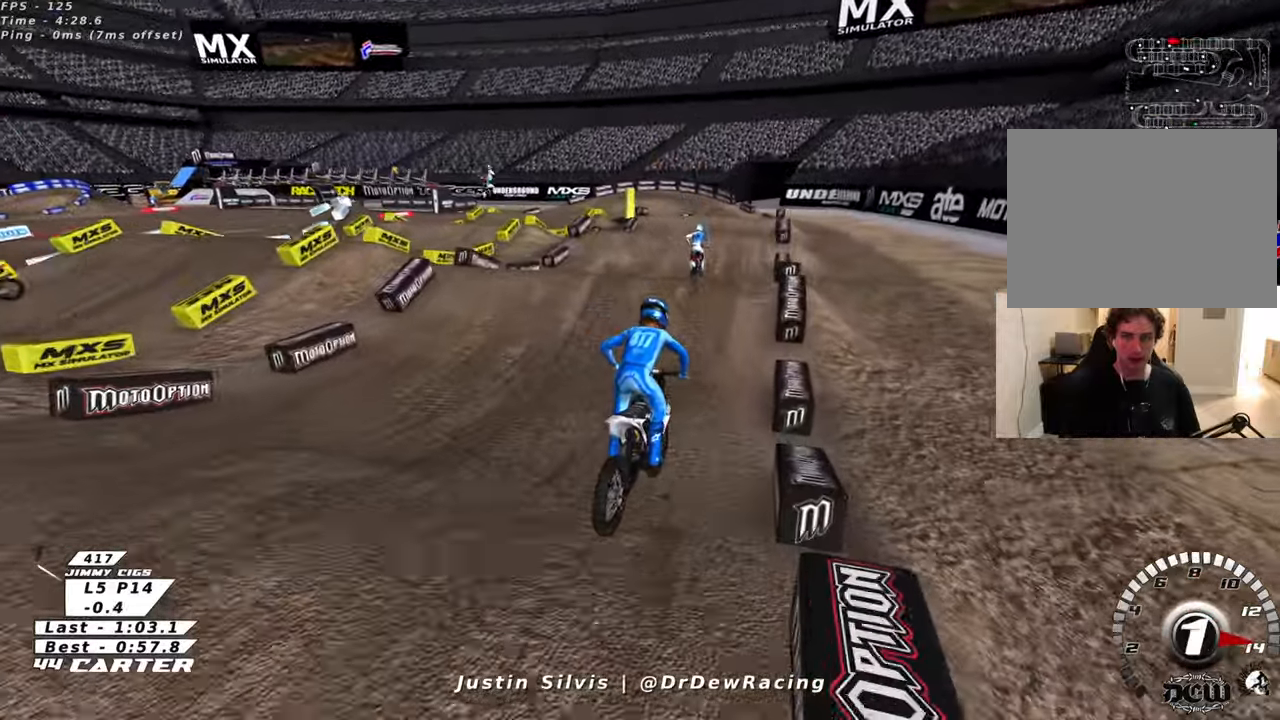
{"buttons": [], "left_stick": "center", "right_stick": "center", "events": []}
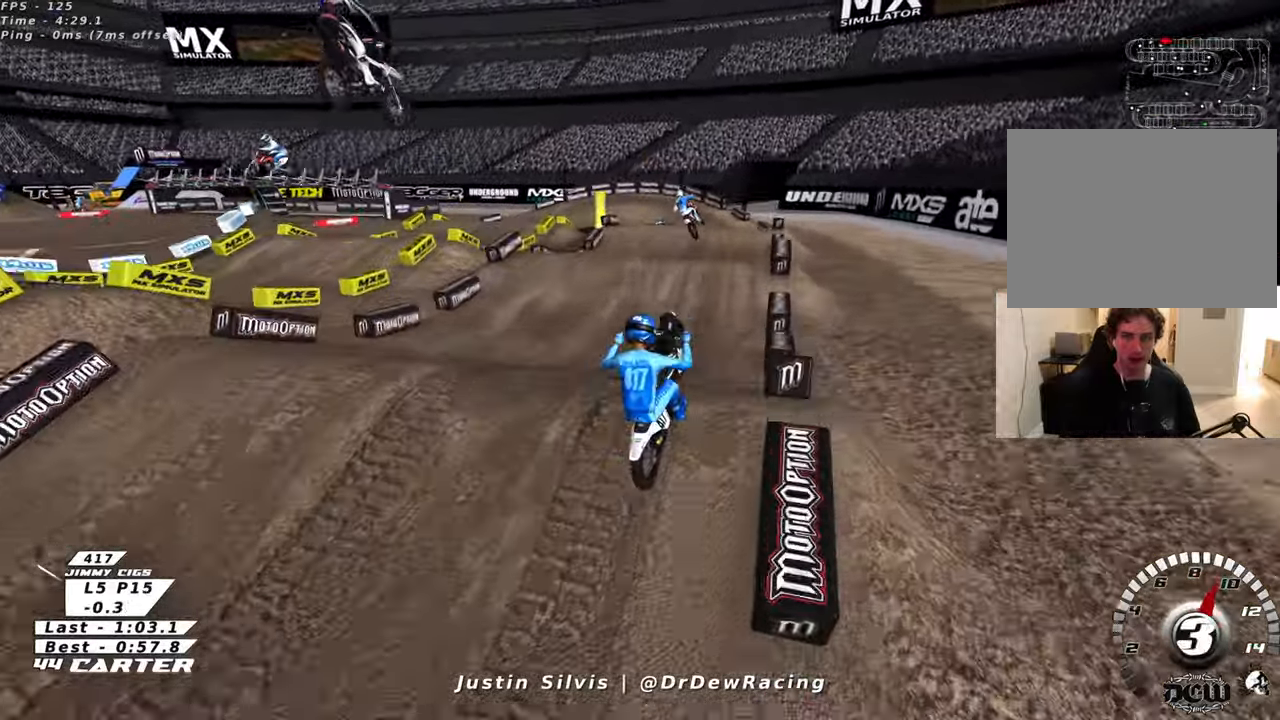
{"buttons": [], "left_stick": "center", "right_stick": "center", "events": []}
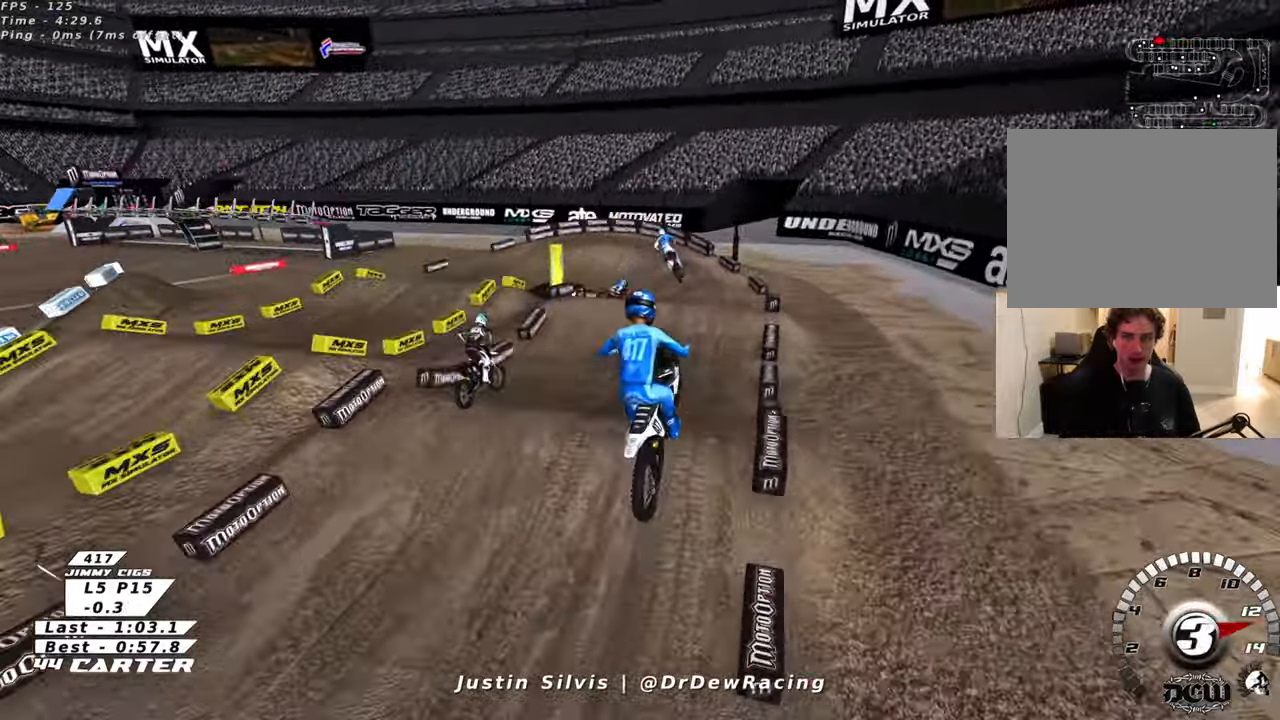
{"buttons": [], "left_stick": "left", "right_stick": "center", "events": [[233, "left_stick", "left"]]}
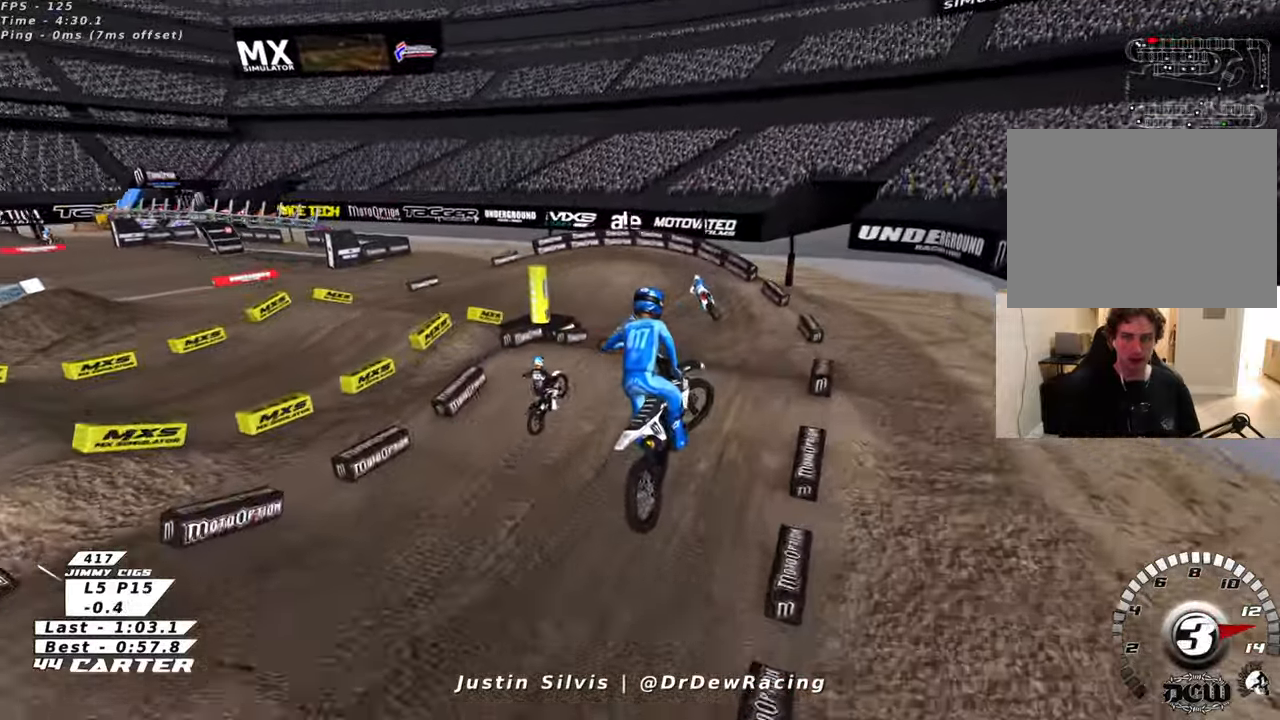
{"buttons": [], "left_stick": "center", "right_stick": "center", "events": [[116, "left_stick", "center"]]}
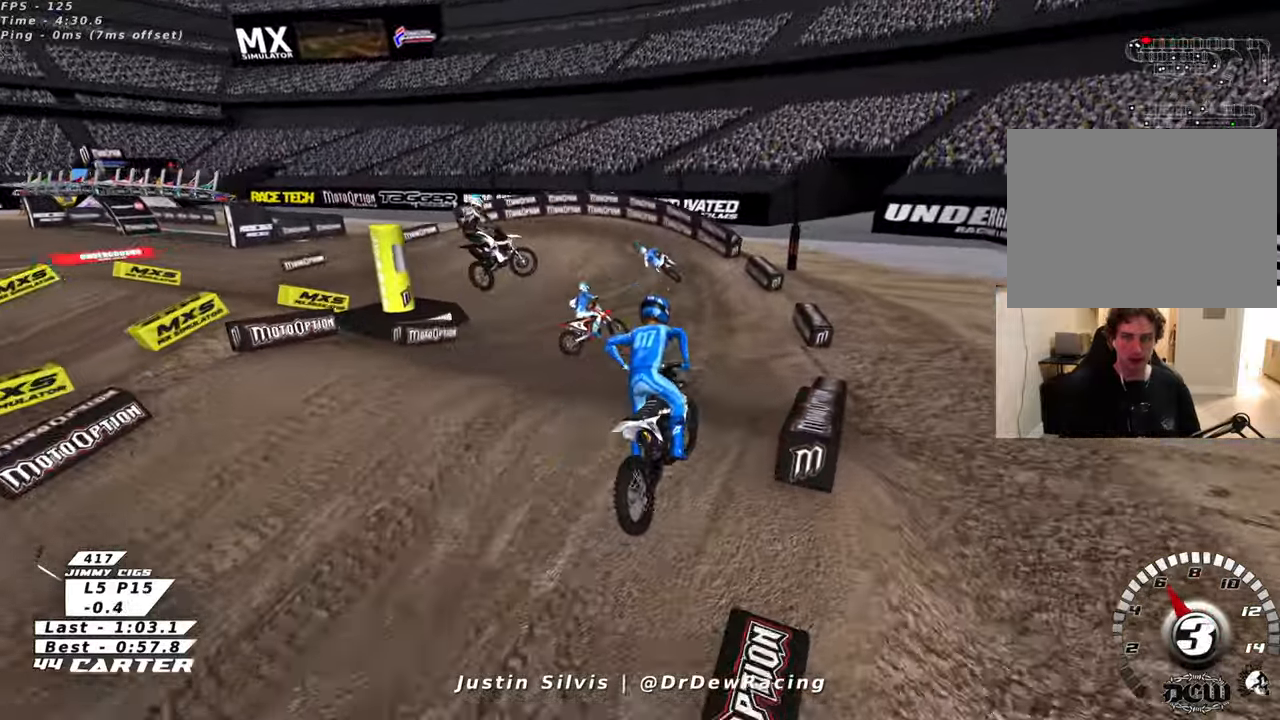
{"buttons": [], "left_stick": "left", "right_stick": "center", "events": [[100, "left_stick", "left"]]}
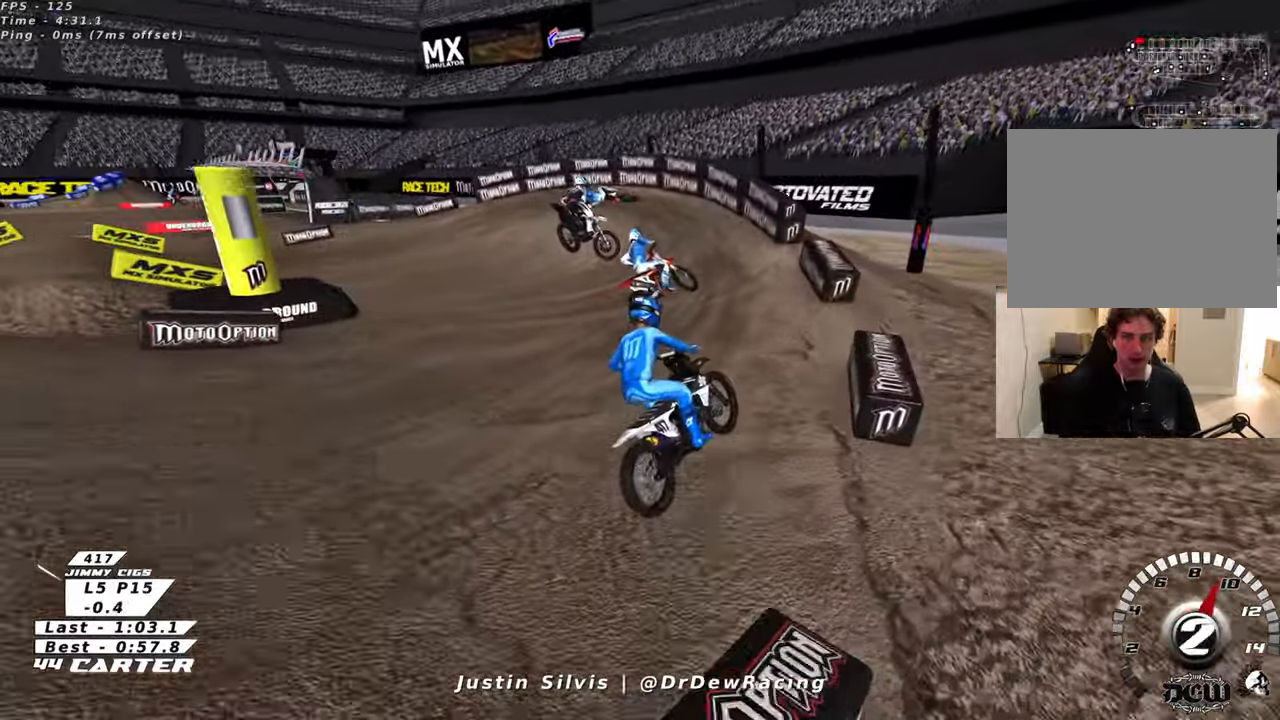
{"buttons": [], "left_stick": "left", "right_stick": "center", "events": []}
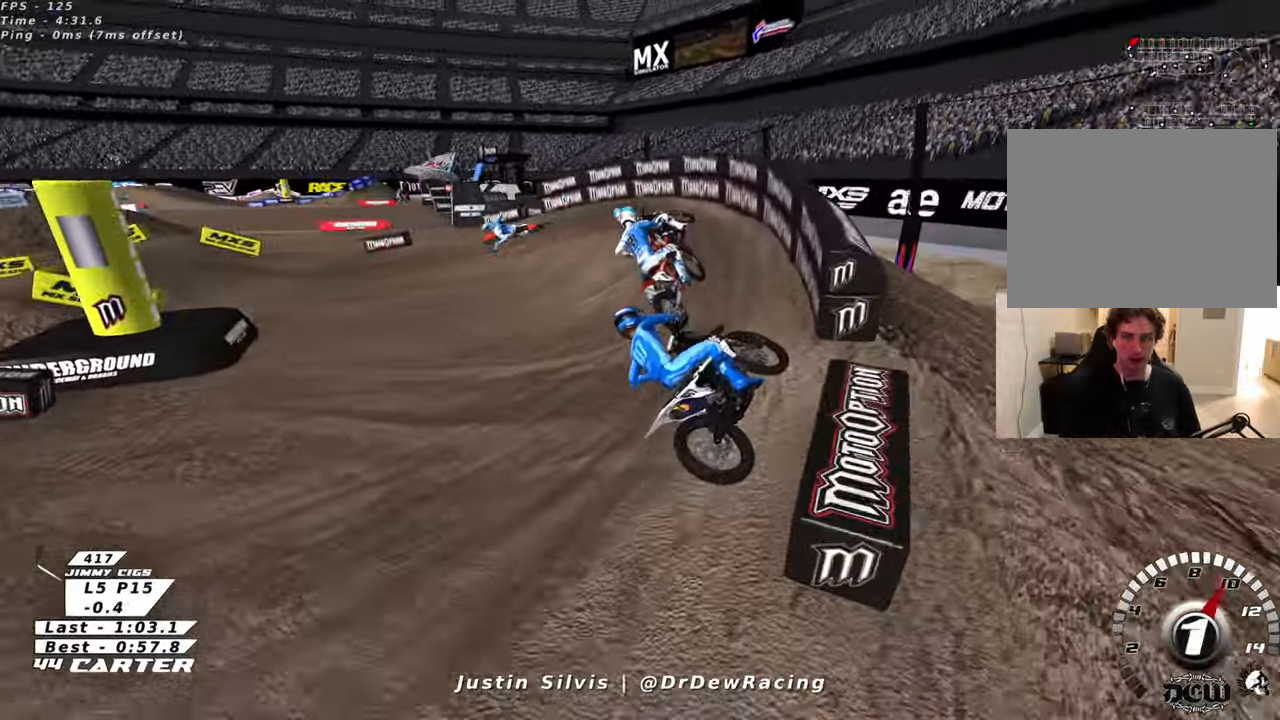
{"buttons": [], "left_stick": "left", "right_stick": "center", "events": []}
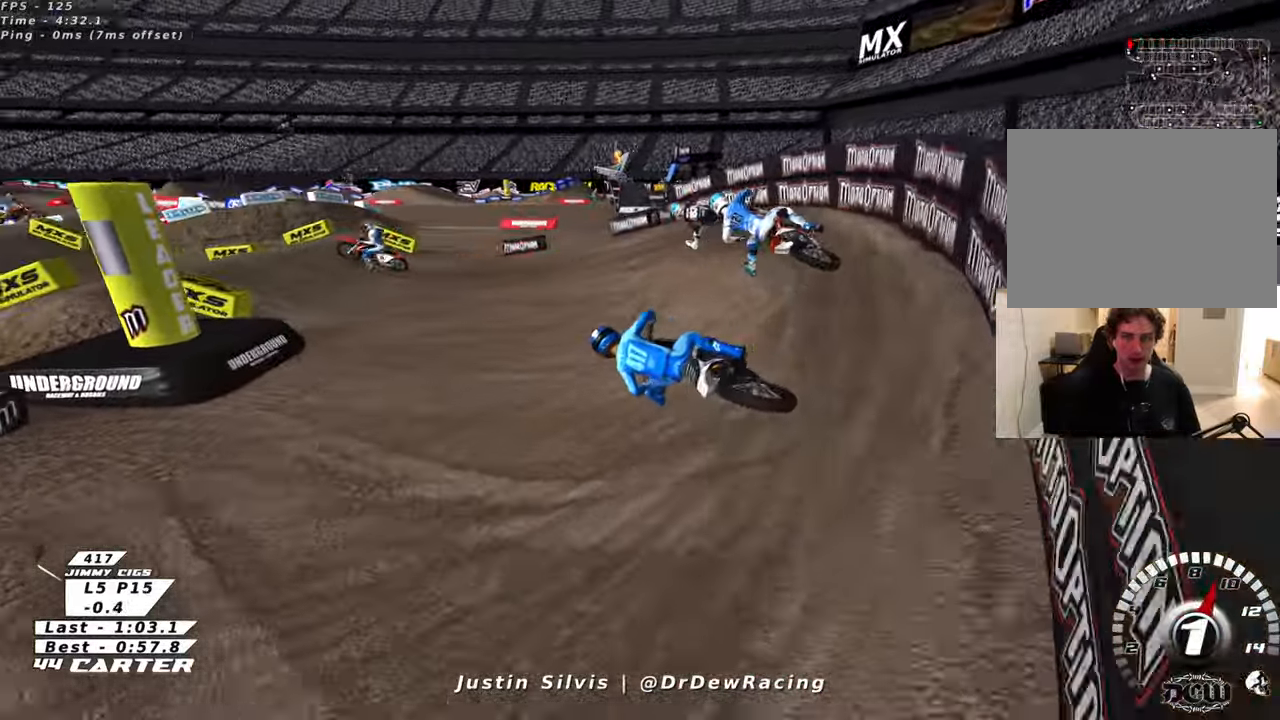
{"buttons": [], "left_stick": "left", "right_stick": "center", "events": []}
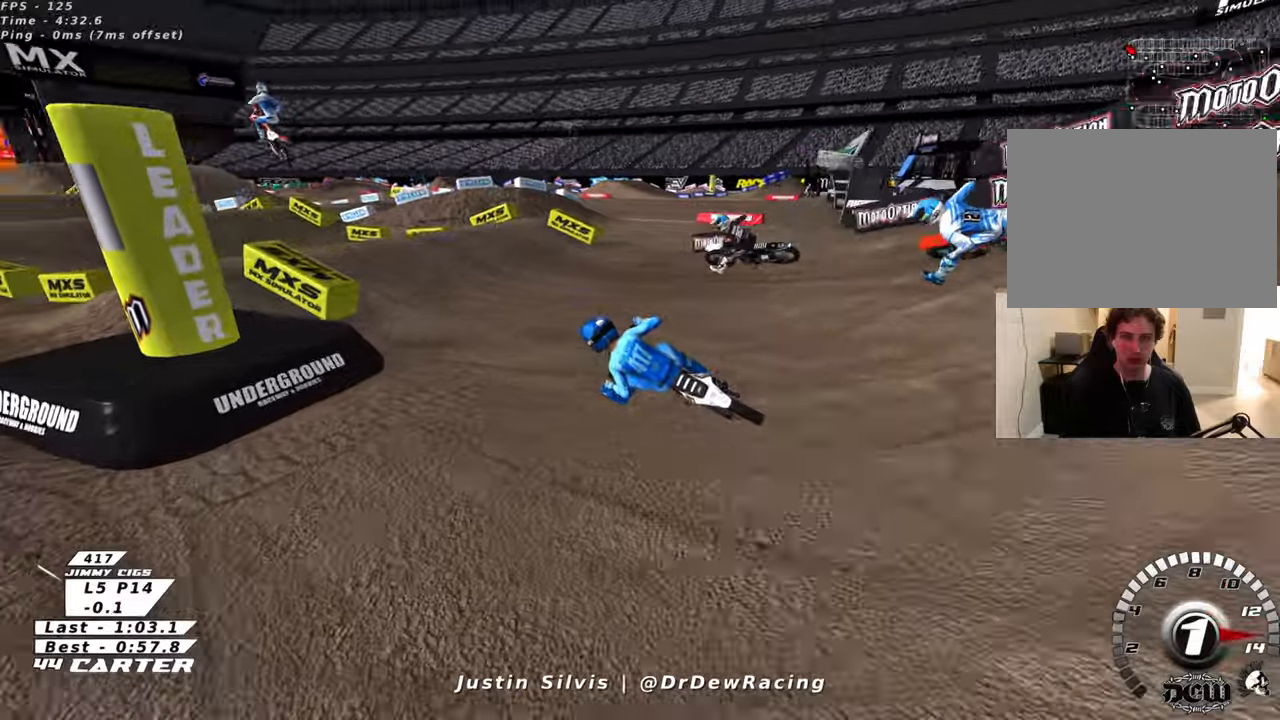
{"buttons": [], "left_stick": "left", "right_stick": "center", "events": []}
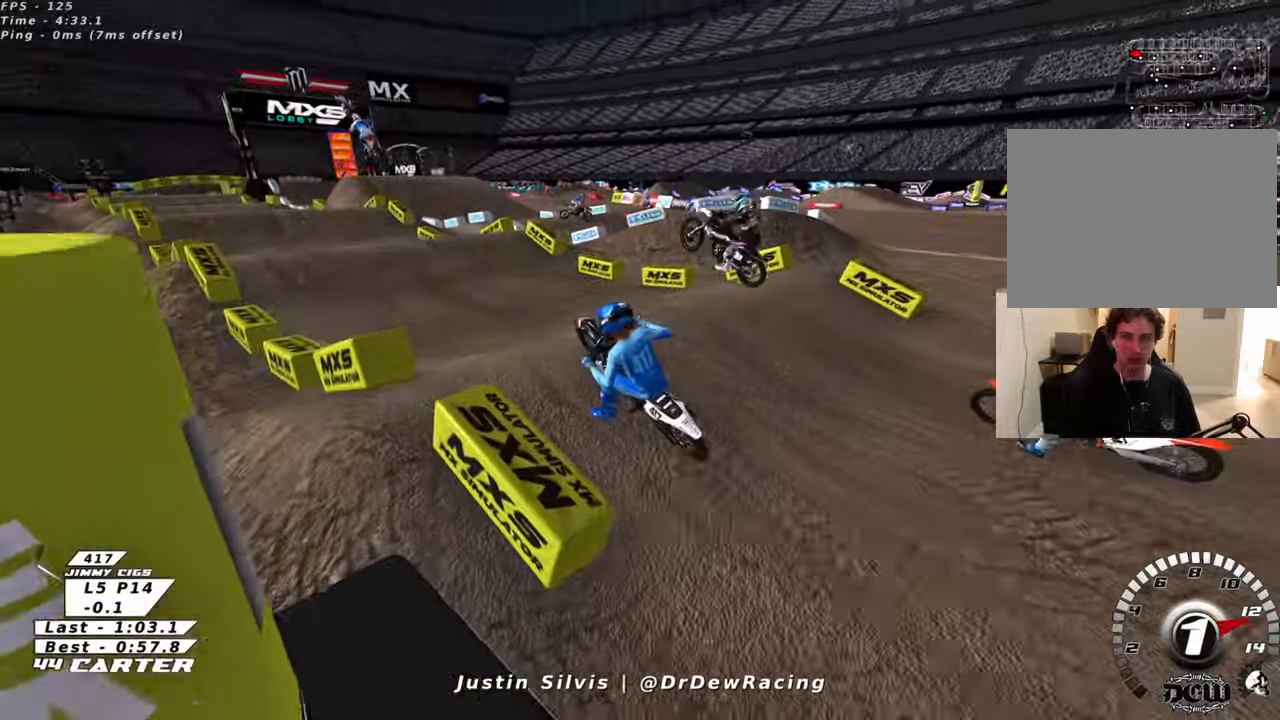
{"buttons": [], "left_stick": "left", "right_stick": "center", "events": []}
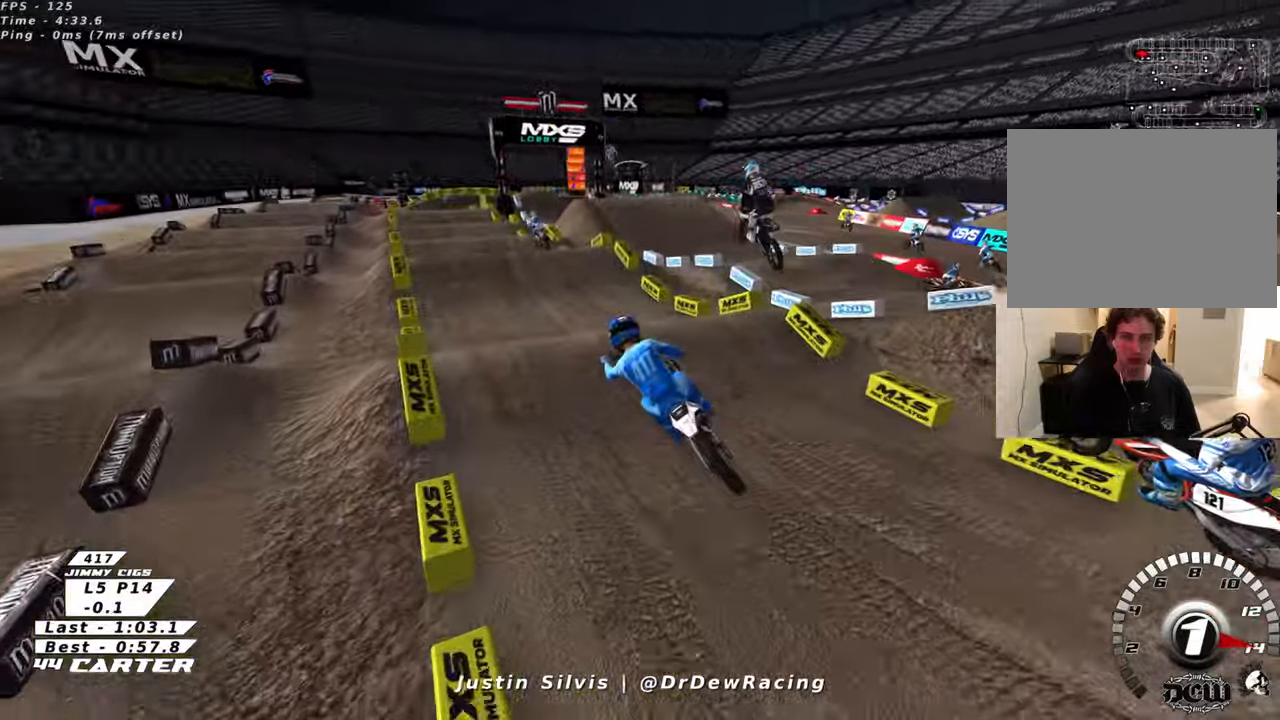
{"buttons": [], "left_stick": "center", "right_stick": "center", "events": [[233, "left_stick", "center"]]}
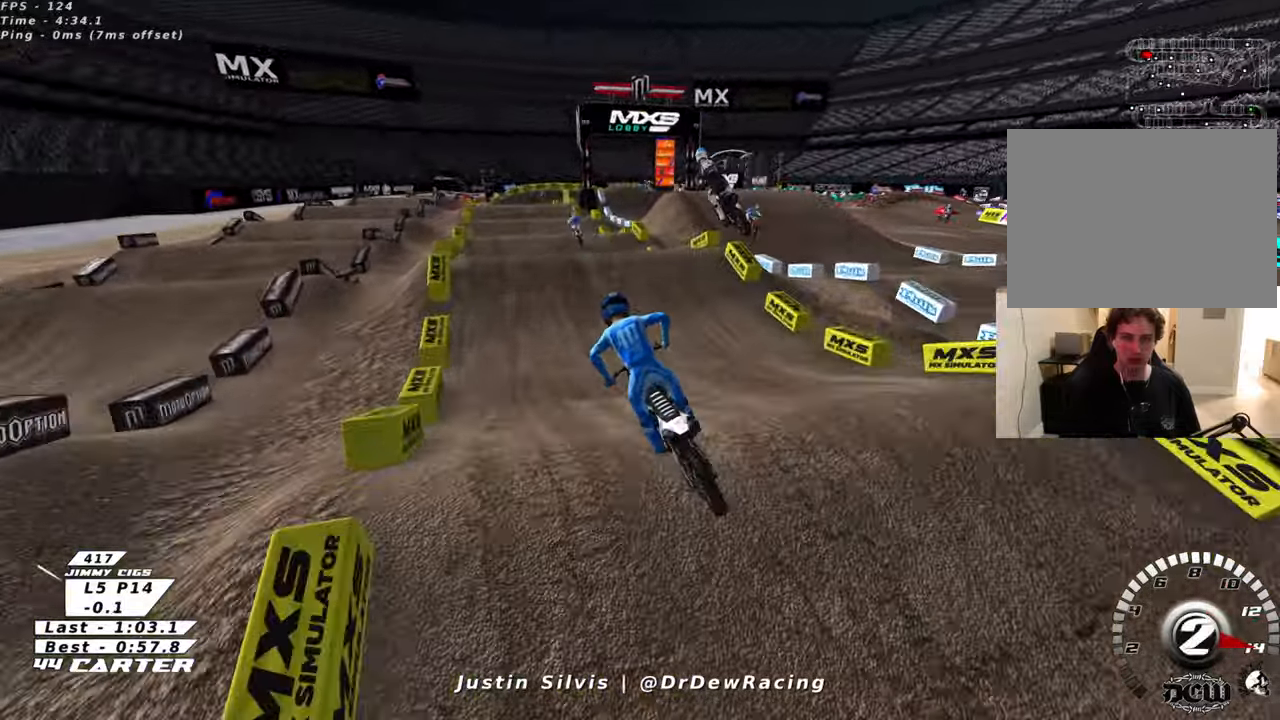
{"buttons": [], "left_stick": "center", "right_stick": "center", "events": []}
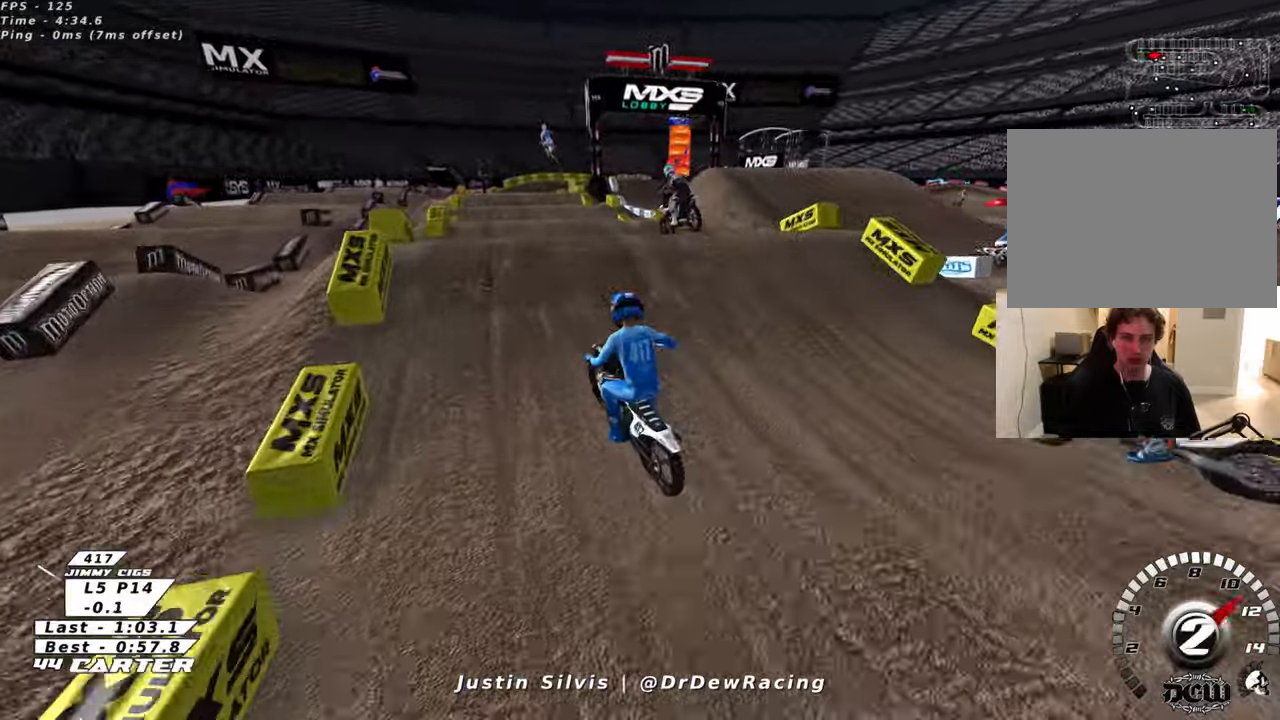
{"buttons": [], "left_stick": "center", "right_stick": "center", "events": []}
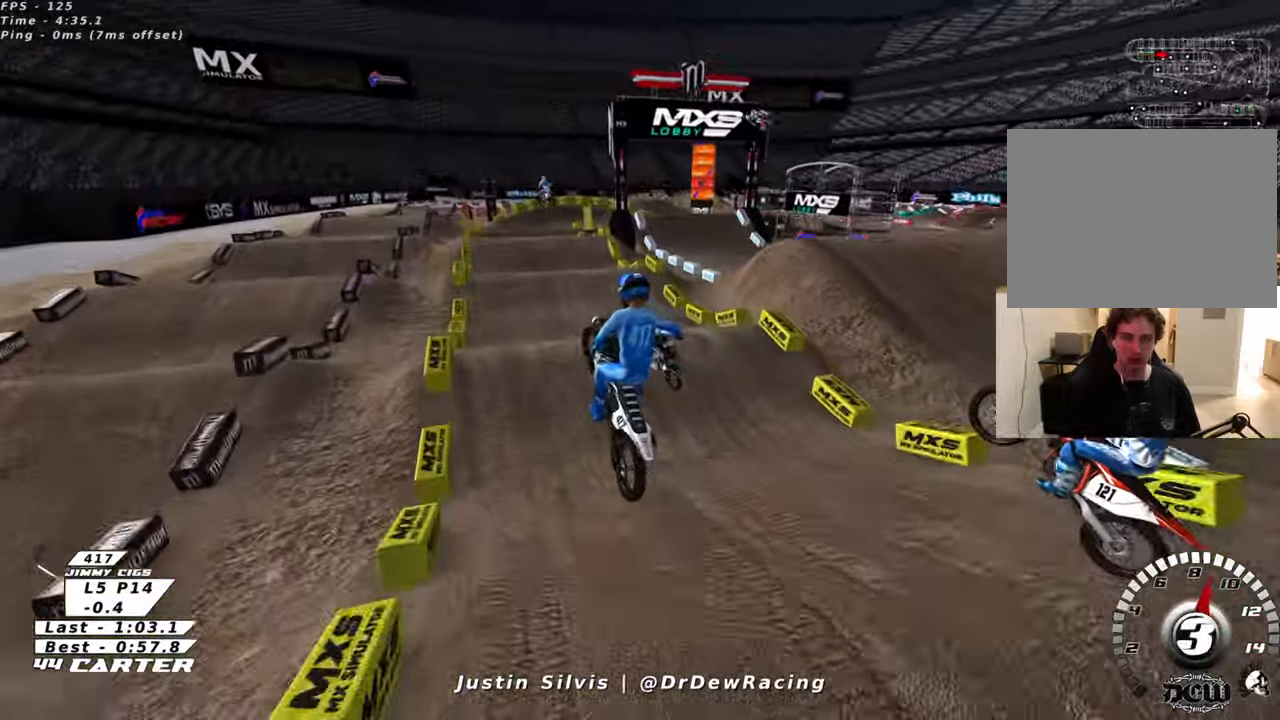
{"buttons": [], "left_stick": "center", "right_stick": "center", "events": []}
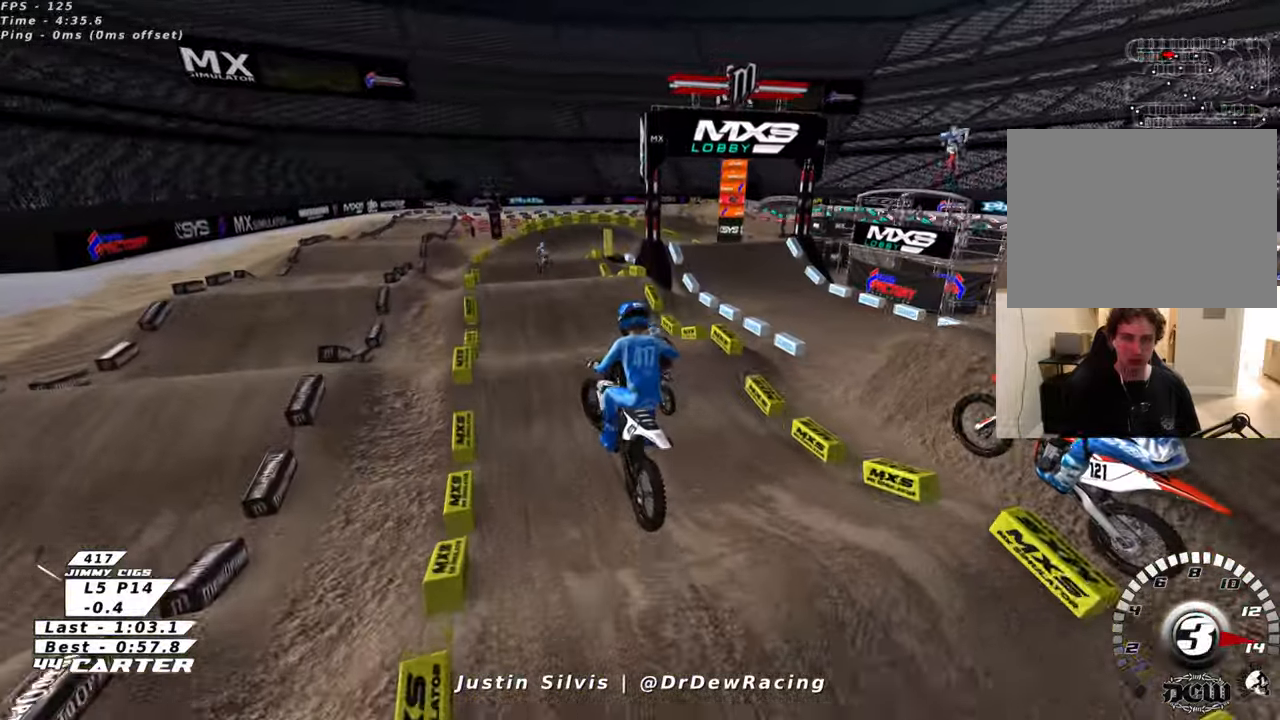
{"buttons": [], "left_stick": "center", "right_stick": "center", "events": []}
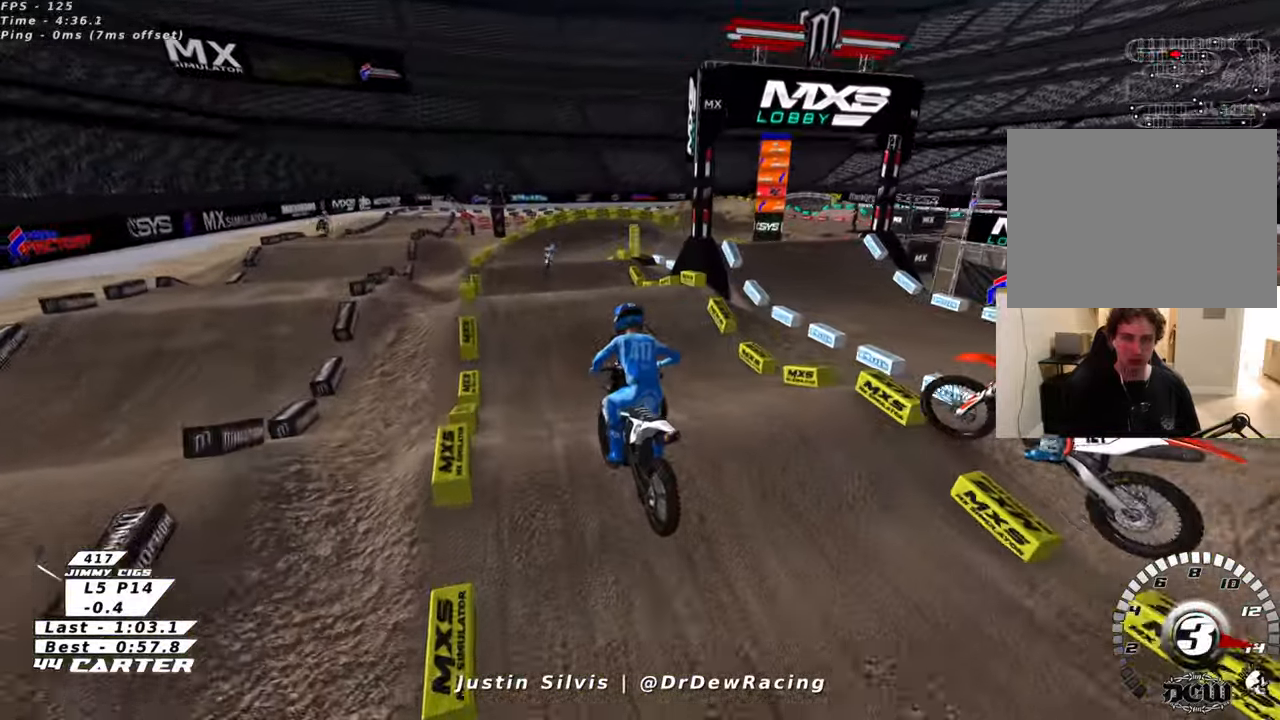
{"buttons": [], "left_stick": "center", "right_stick": "center", "events": []}
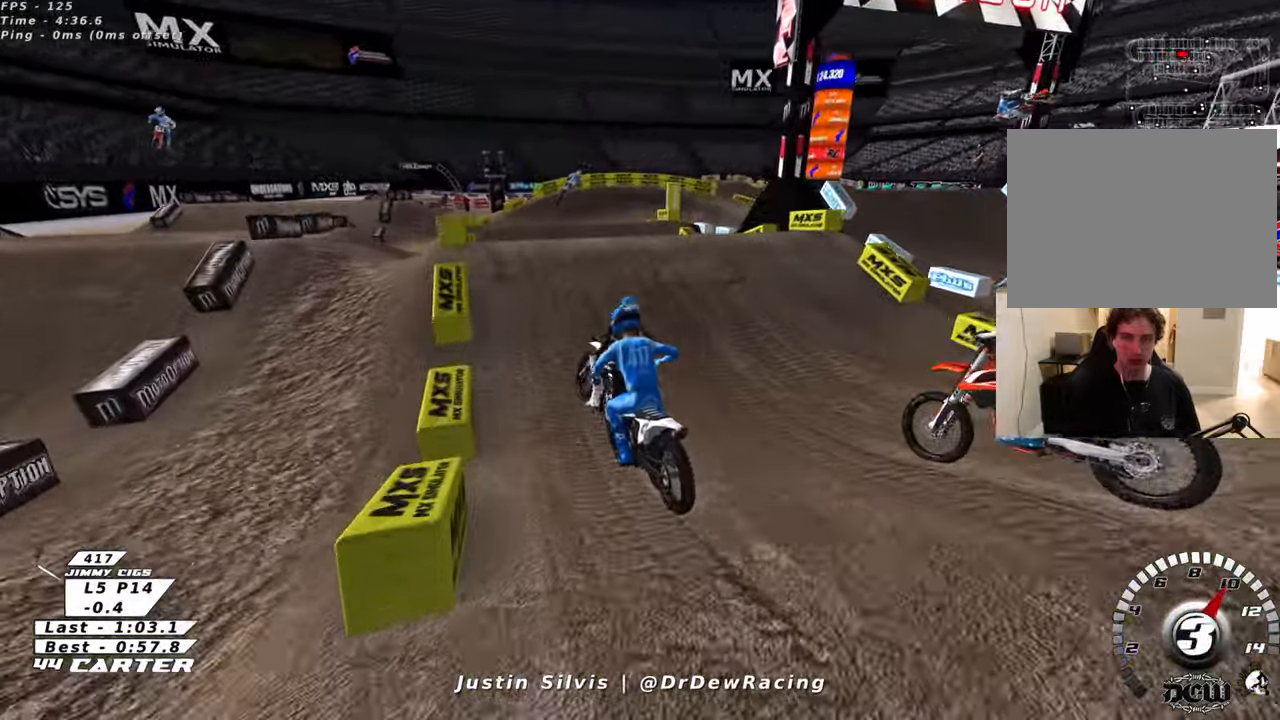
{"buttons": [], "left_stick": "center", "right_stick": "center", "events": [[33, "left_stick", "right"], [316, "left_stick", "center"]]}
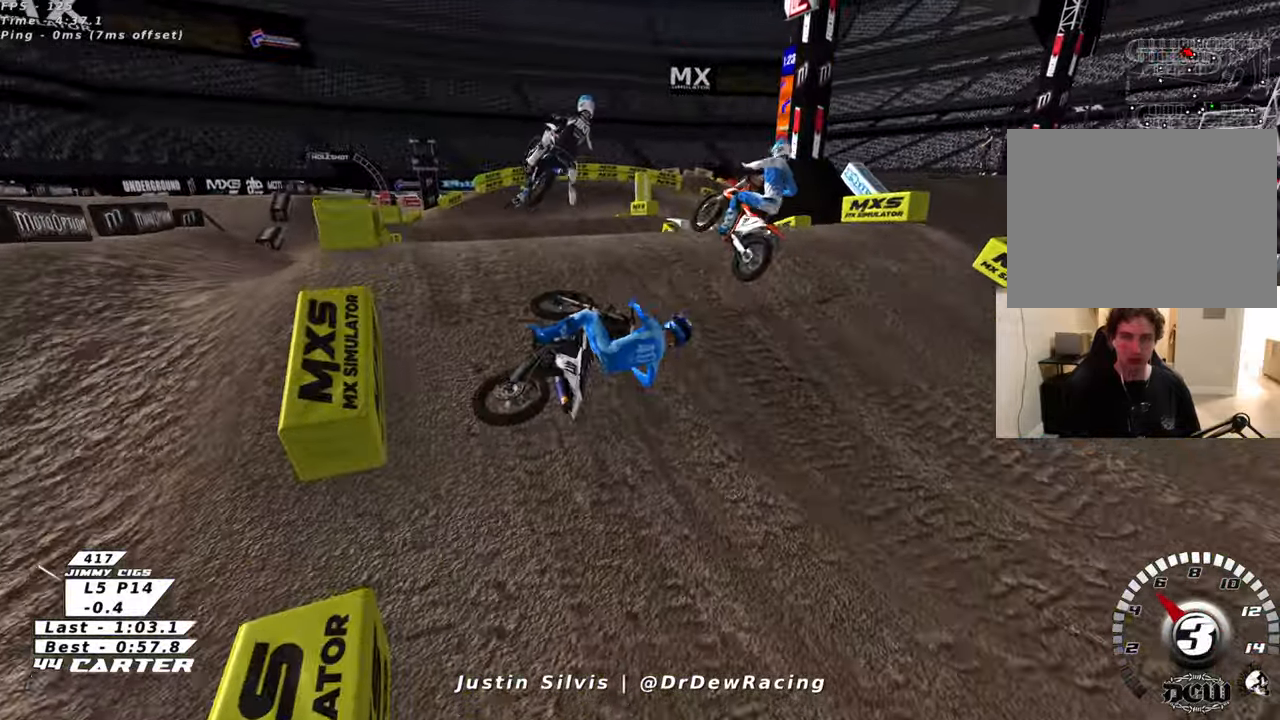
{"buttons": [], "left_stick": "left", "right_stick": "center", "events": [[183, "left_stick", "left"]]}
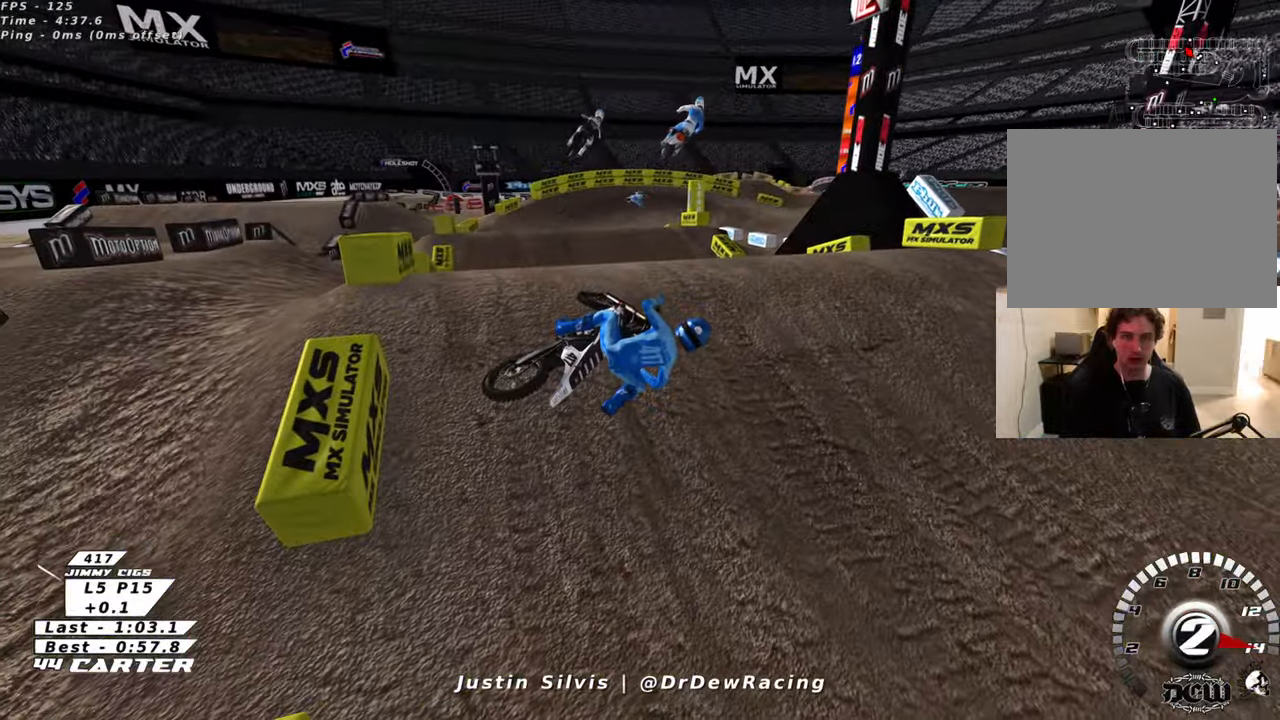
{"buttons": [], "left_stick": "center", "right_stick": "center", "events": [[33, "left_stick", "center"]]}
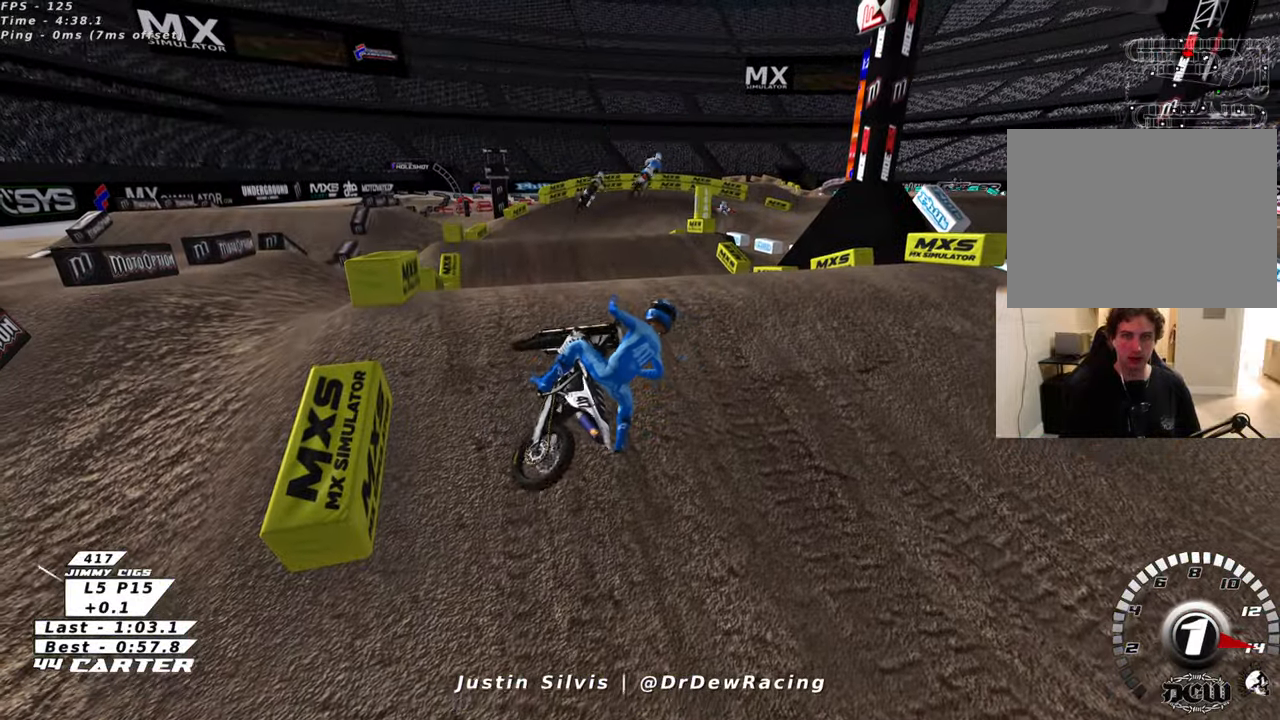
{"buttons": [], "left_stick": "center", "right_stick": "center", "events": []}
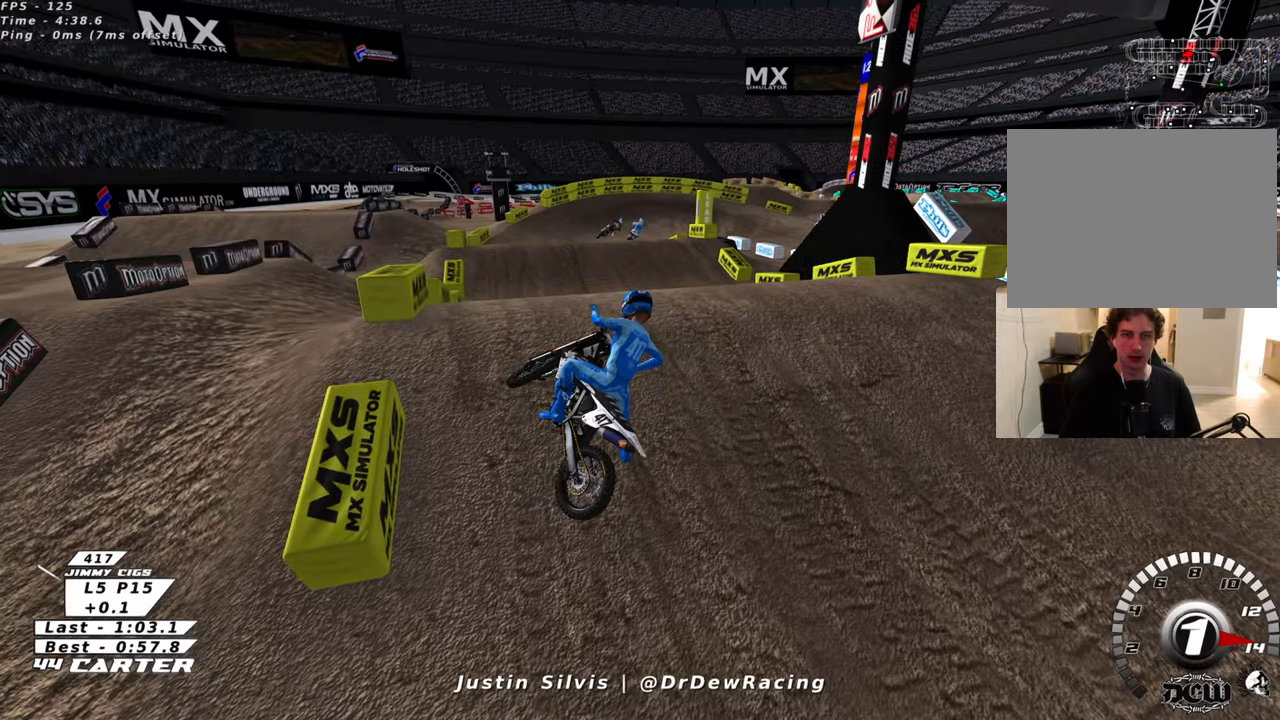
{"buttons": [], "left_stick": "center", "right_stick": "center", "events": []}
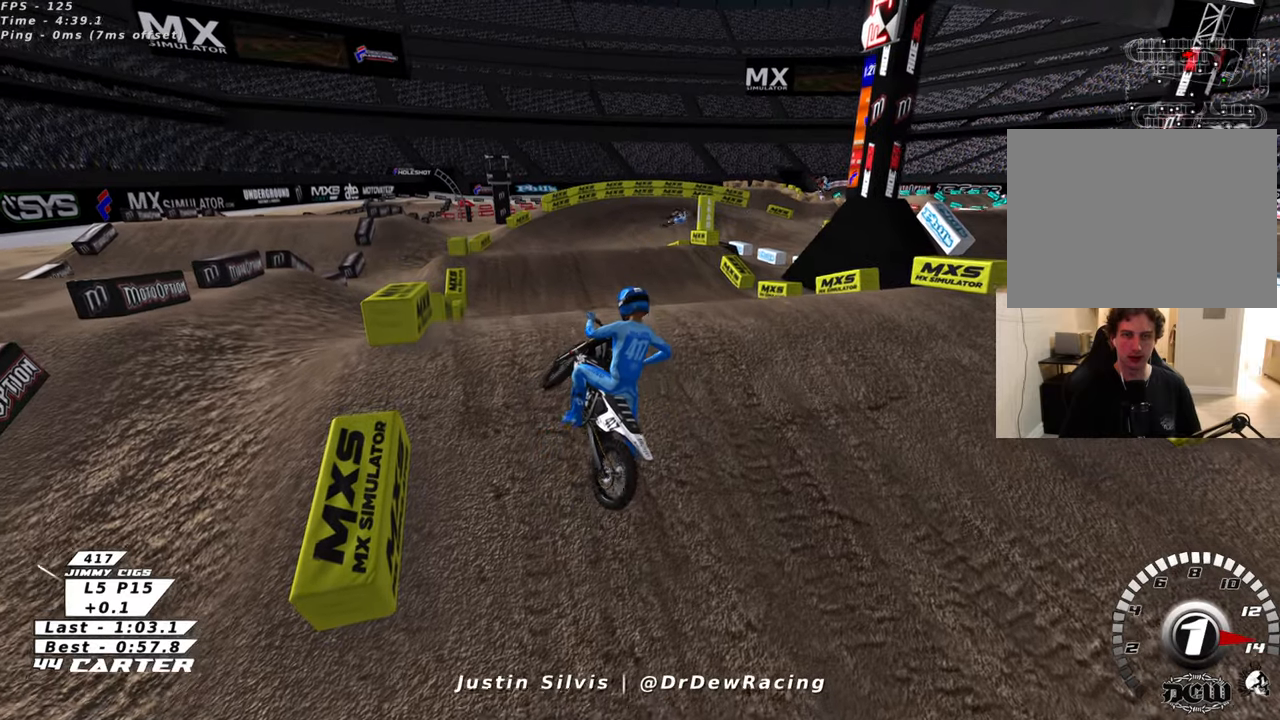
{"buttons": [], "left_stick": "center", "right_stick": "center", "events": []}
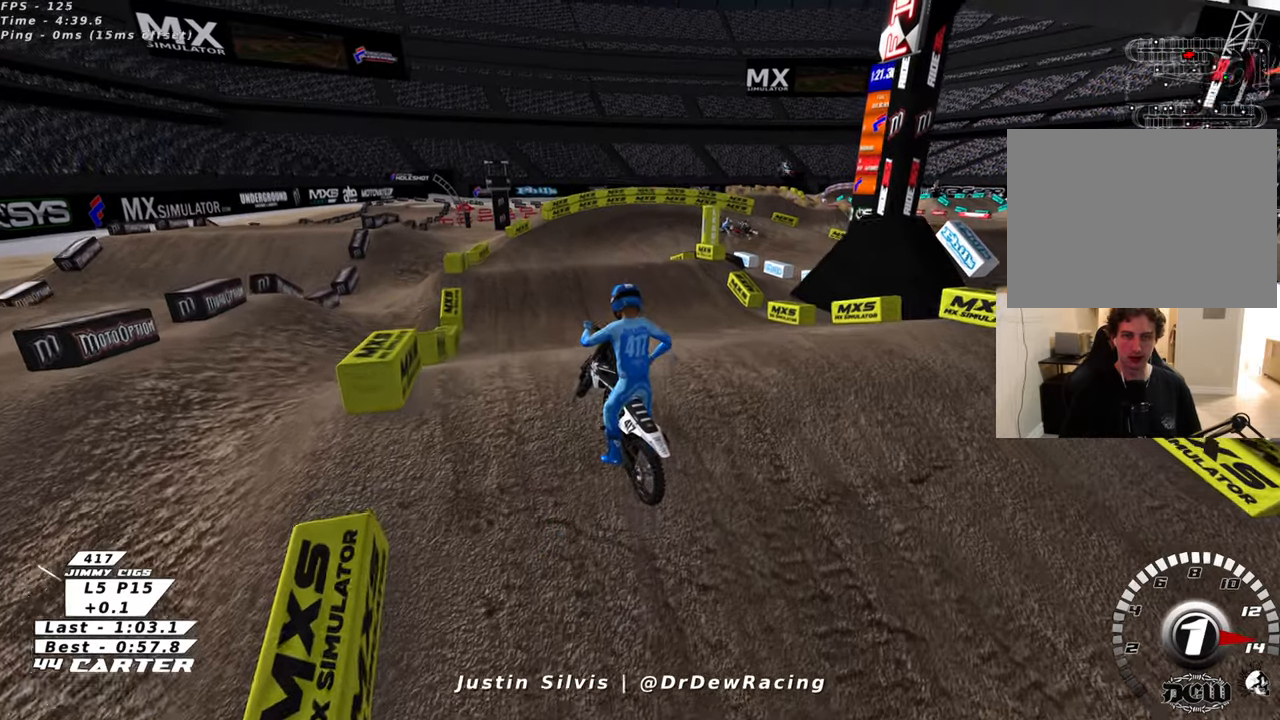
{"buttons": [], "left_stick": "center", "right_stick": "center", "events": []}
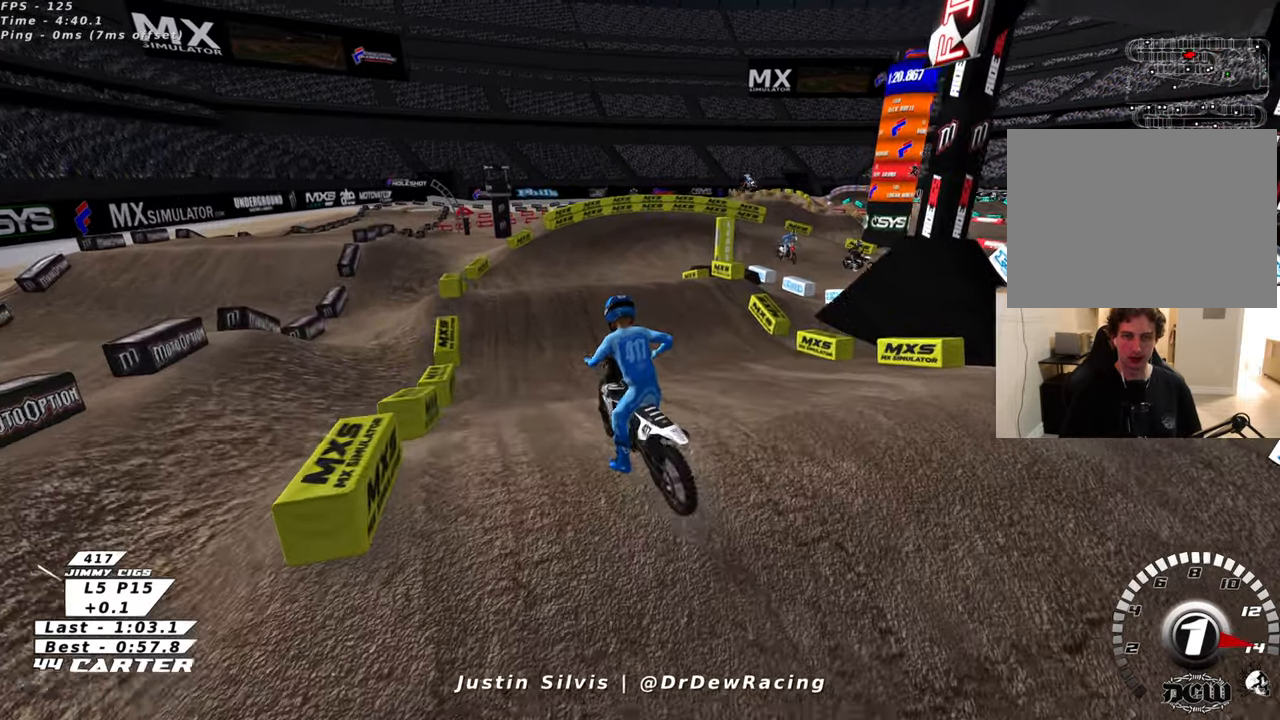
{"buttons": [], "left_stick": "center", "right_stick": "center", "events": []}
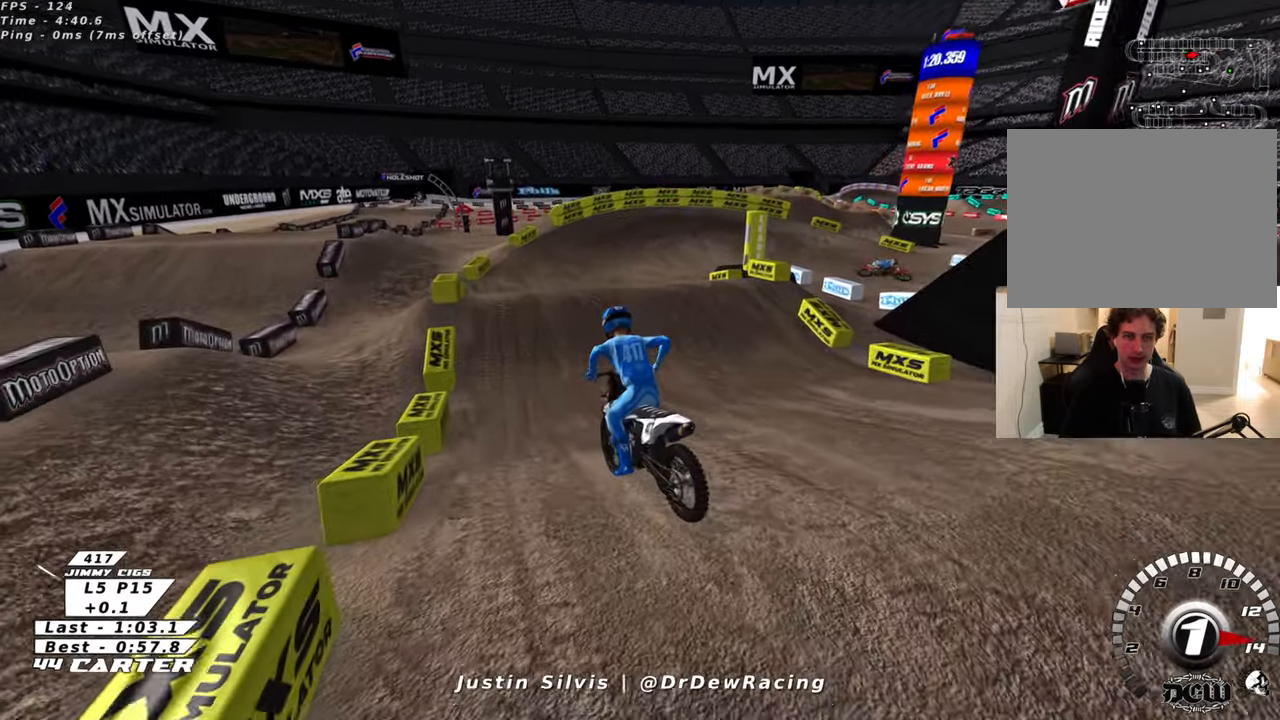
{"buttons": [], "left_stick": "right", "right_stick": "center", "events": [[200, "left_stick", "right"]]}
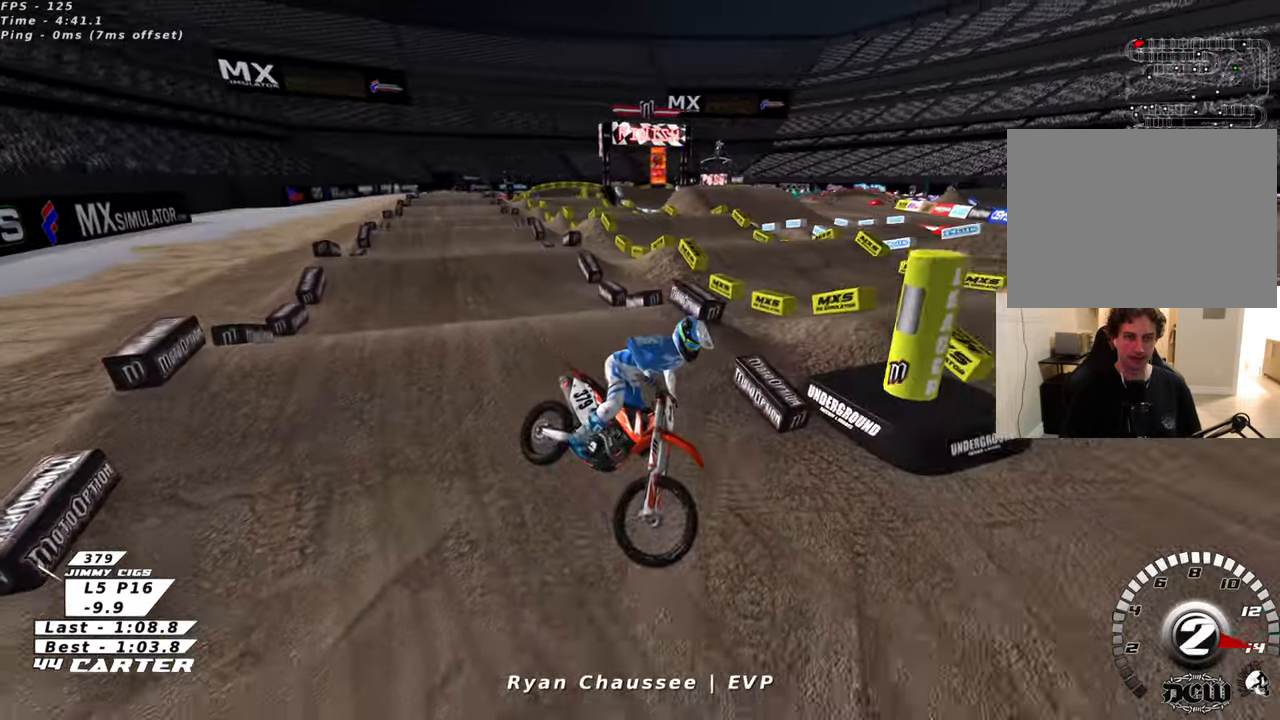
{"buttons": [], "left_stick": "center", "right_stick": "center", "events": [[283, "left_stick", "center"]]}